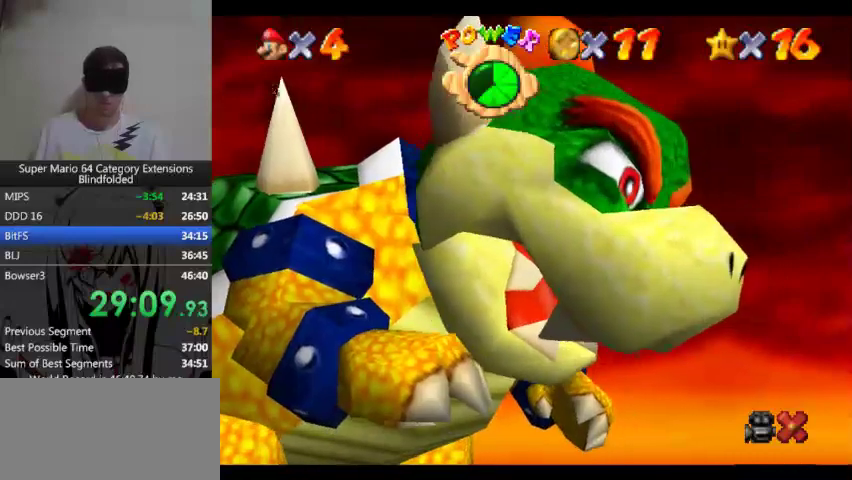
Gameplay with a controller (Xbox layout); each line is a JSON object with the inputs held at the frame after it. "events" lists button and stick changes between this image and that frame as [ms after this image, input, new state], when the widget could be followed in between. Not read: right_stick.
{"buttons": ["A"], "left_stick": "center", "events": [[400, "A", "down"]]}
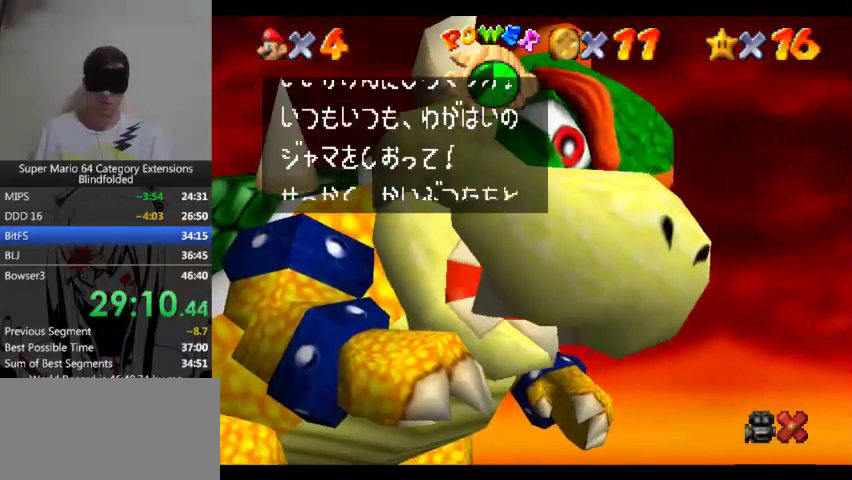
{"buttons": ["A"], "left_stick": "center", "events": [[133, "A", "up"], [367, "A", "down"]]}
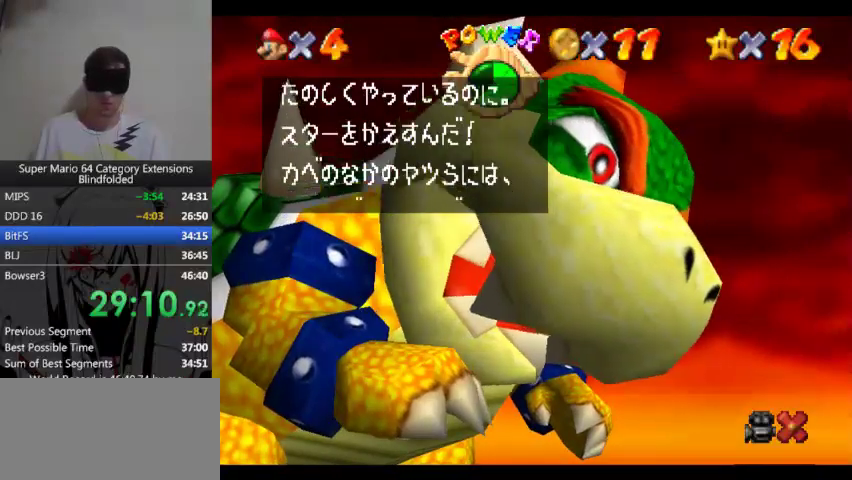
{"buttons": [], "left_stick": "center", "events": [[67, "A", "up"], [267, "A", "down"], [500, "A", "up"]]}
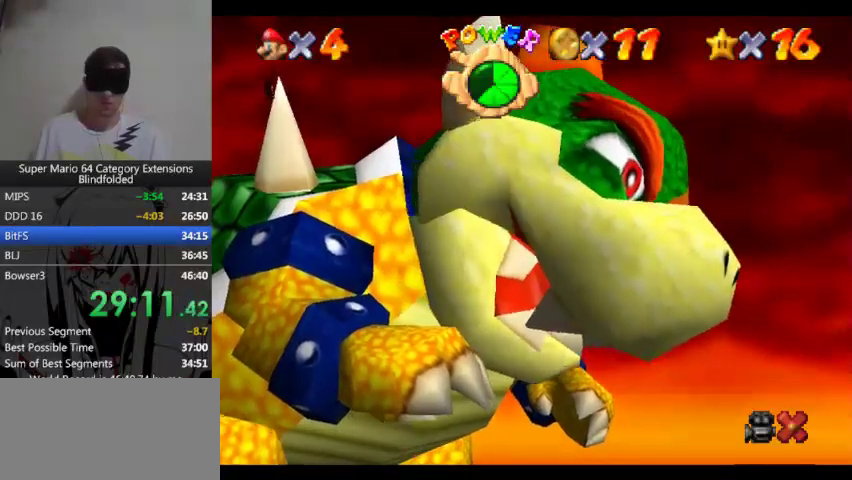
{"buttons": ["DPAD_LEFT"], "left_stick": "center", "events": [[467, "DPAD_LEFT", "down"]]}
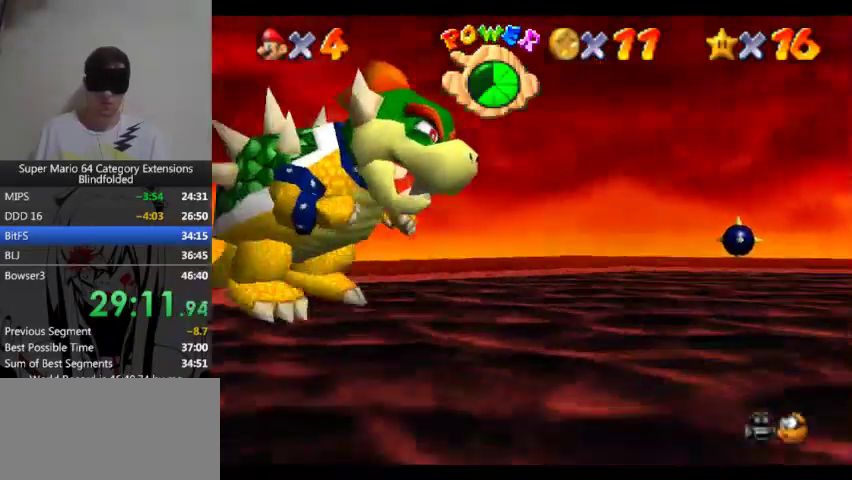
{"buttons": [], "left_stick": "center", "events": [[133, "DPAD_LEFT", "up"]]}